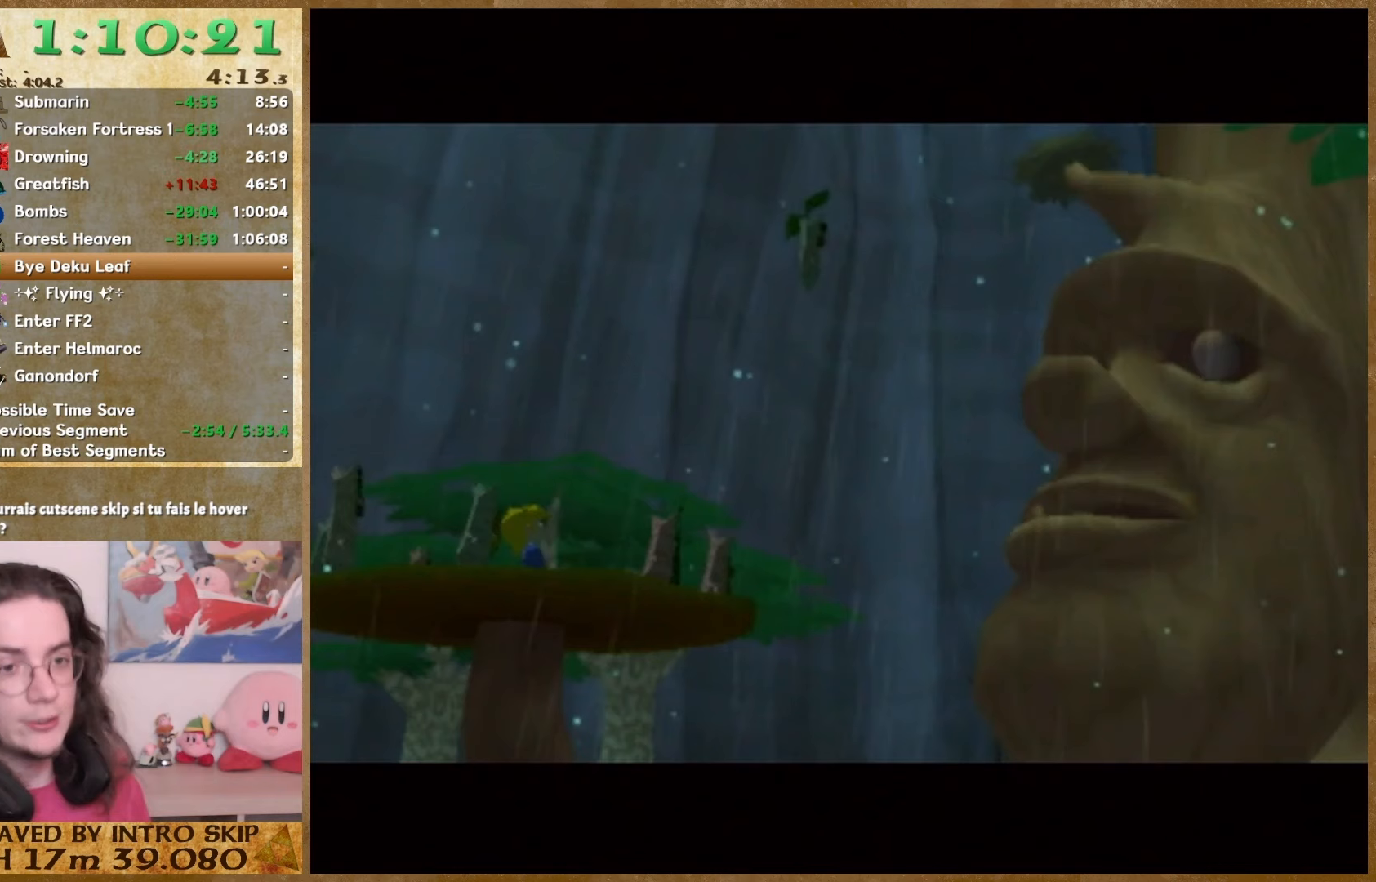
Gameplay with a controller (Nintendo layout); each line is a JSON object with the inputs held at the frame after it. "button_events" lists button changes between this image and that frame as [ms after this image, input, new state], when the widget could be followed in between (sticks are given only as held states). Not read: L2 L3 R3.
{"buttons": [], "left_stick": "center", "right_stick": "center", "button_events": []}
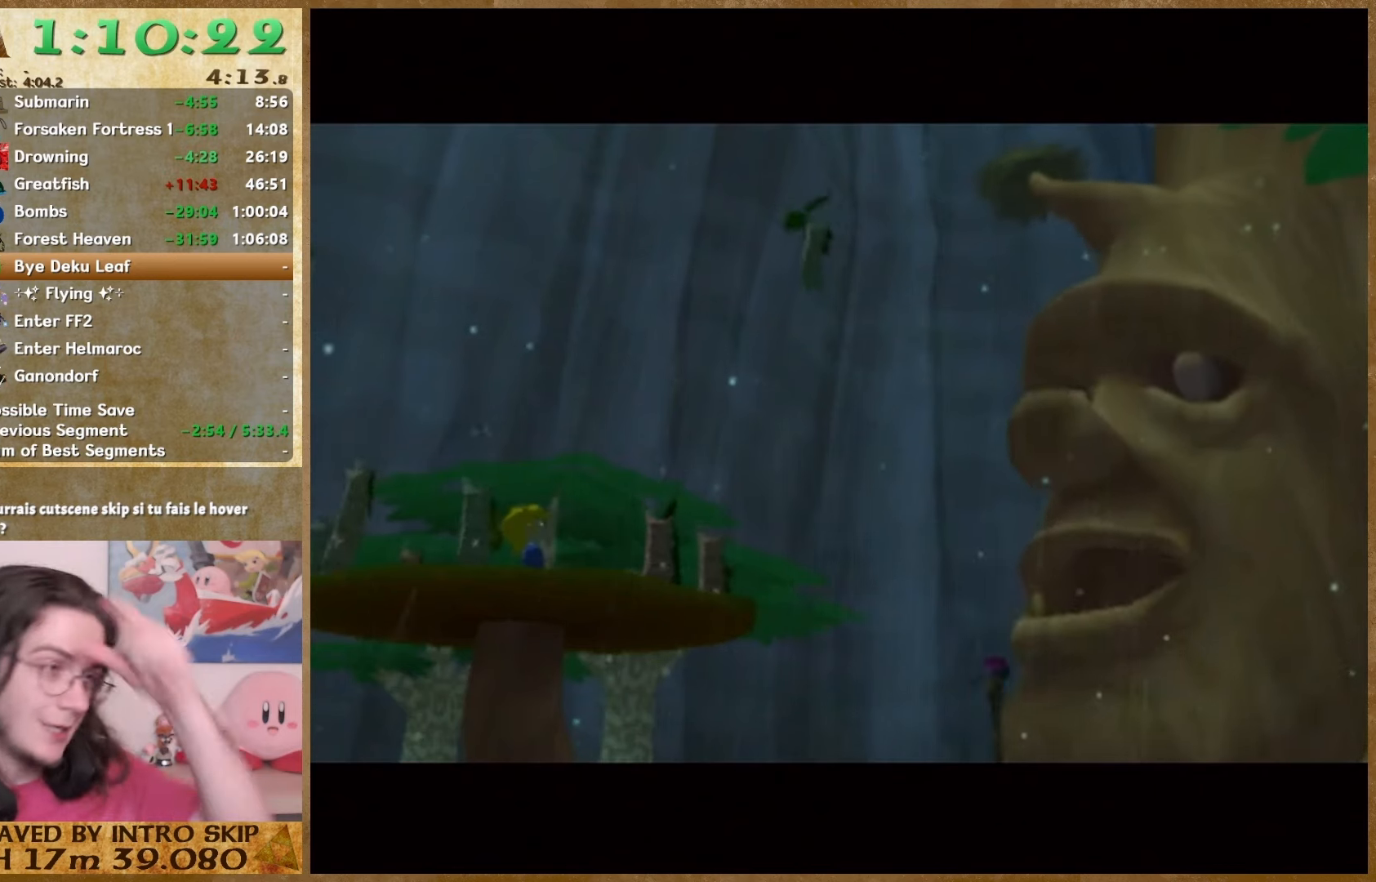
{"buttons": [], "left_stick": "center", "right_stick": "center", "button_events": []}
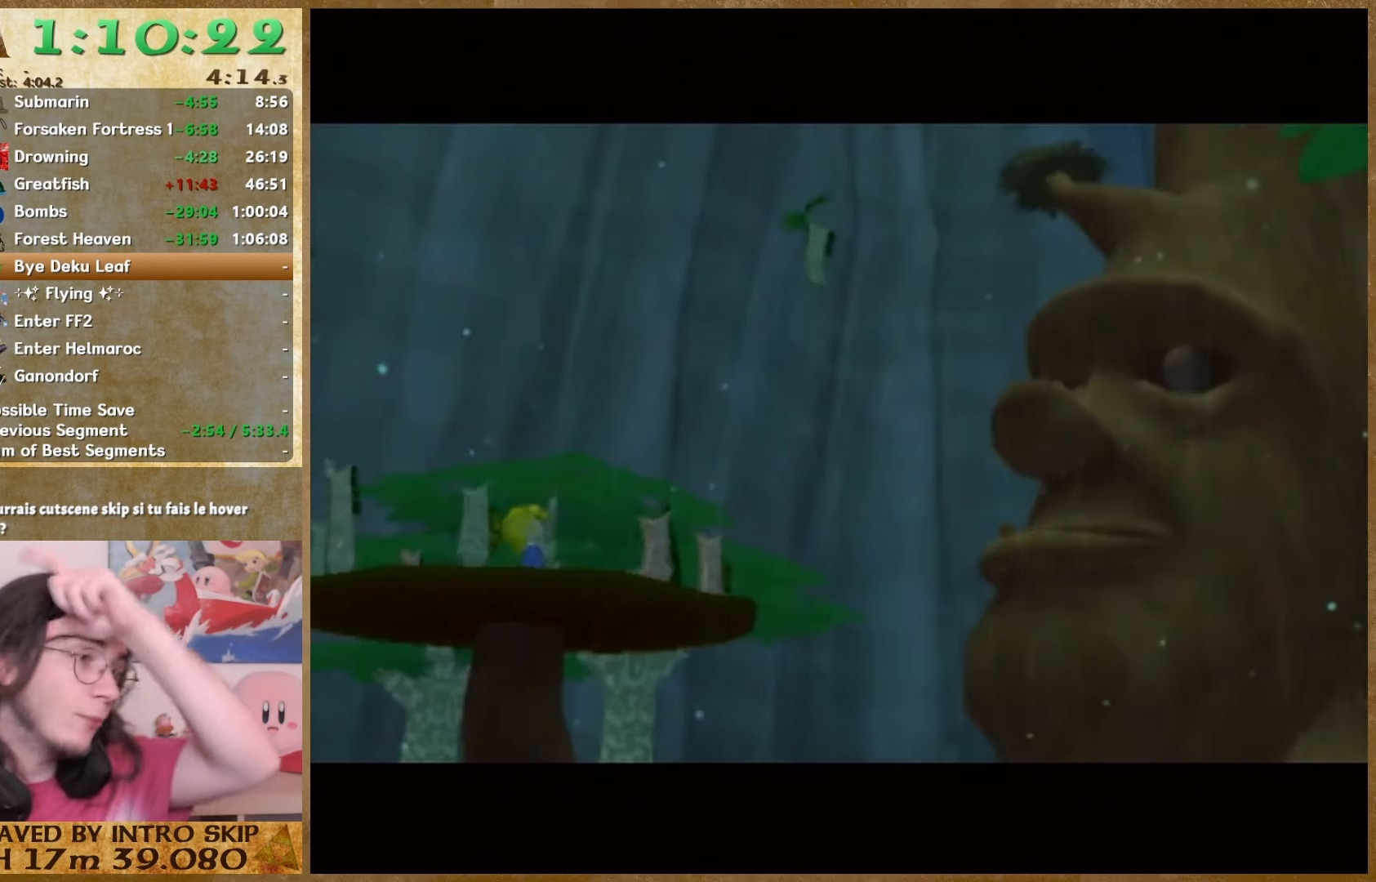
{"buttons": [], "left_stick": "center", "right_stick": "center", "button_events": []}
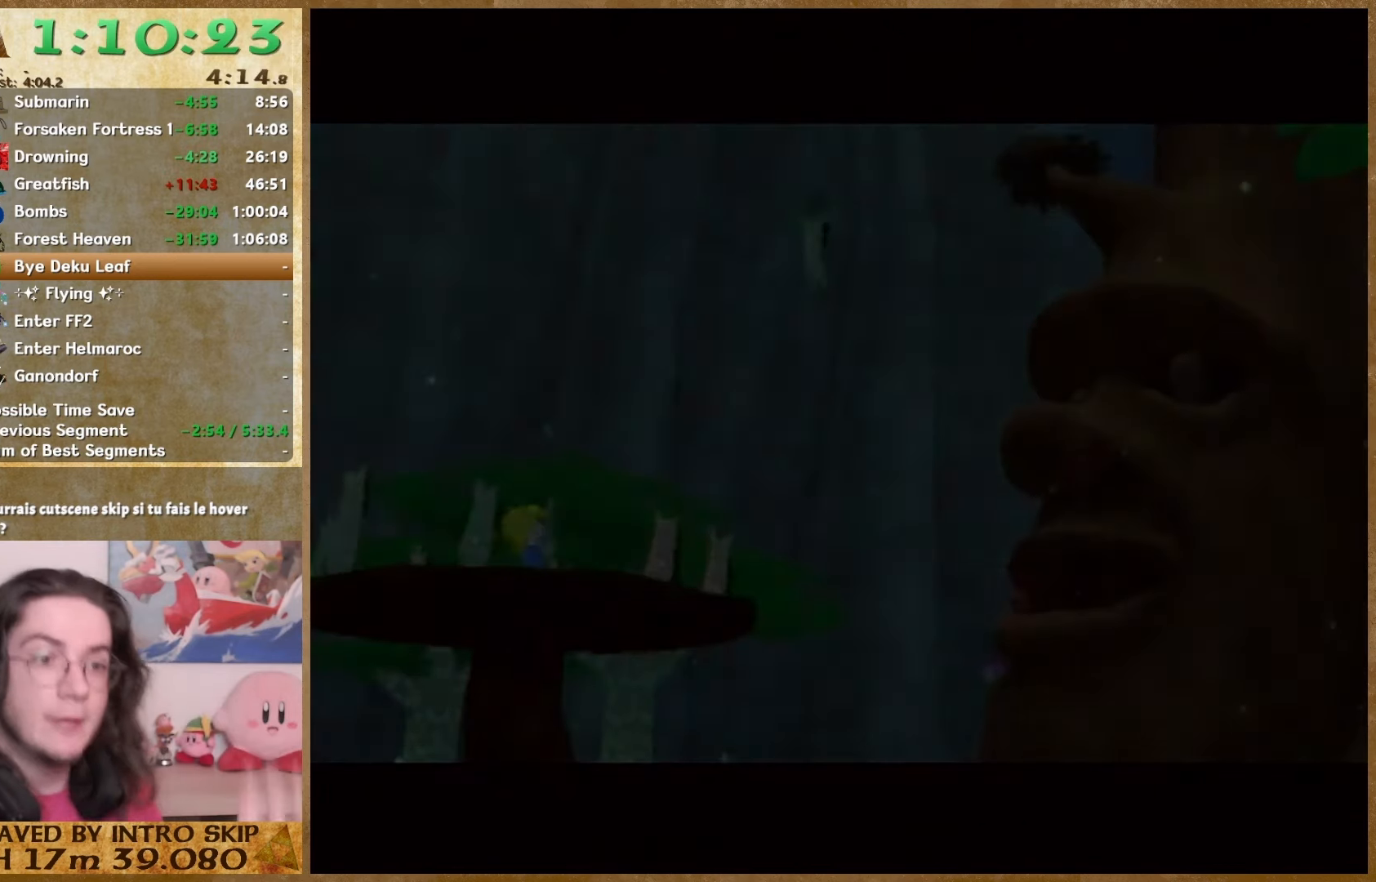
{"buttons": [], "left_stick": "center", "right_stick": "center", "button_events": []}
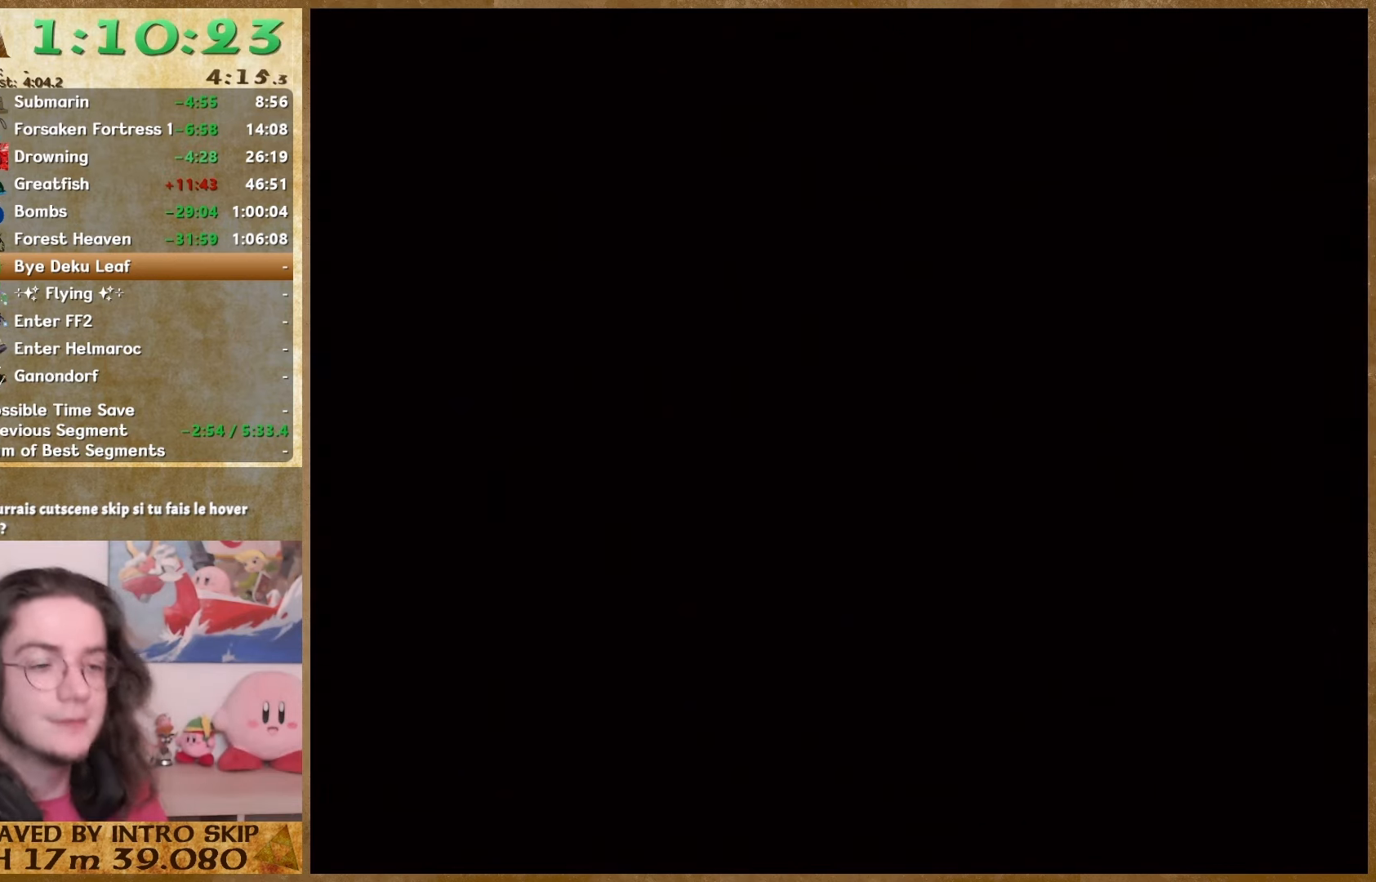
{"buttons": [], "left_stick": "center", "right_stick": "center", "button_events": []}
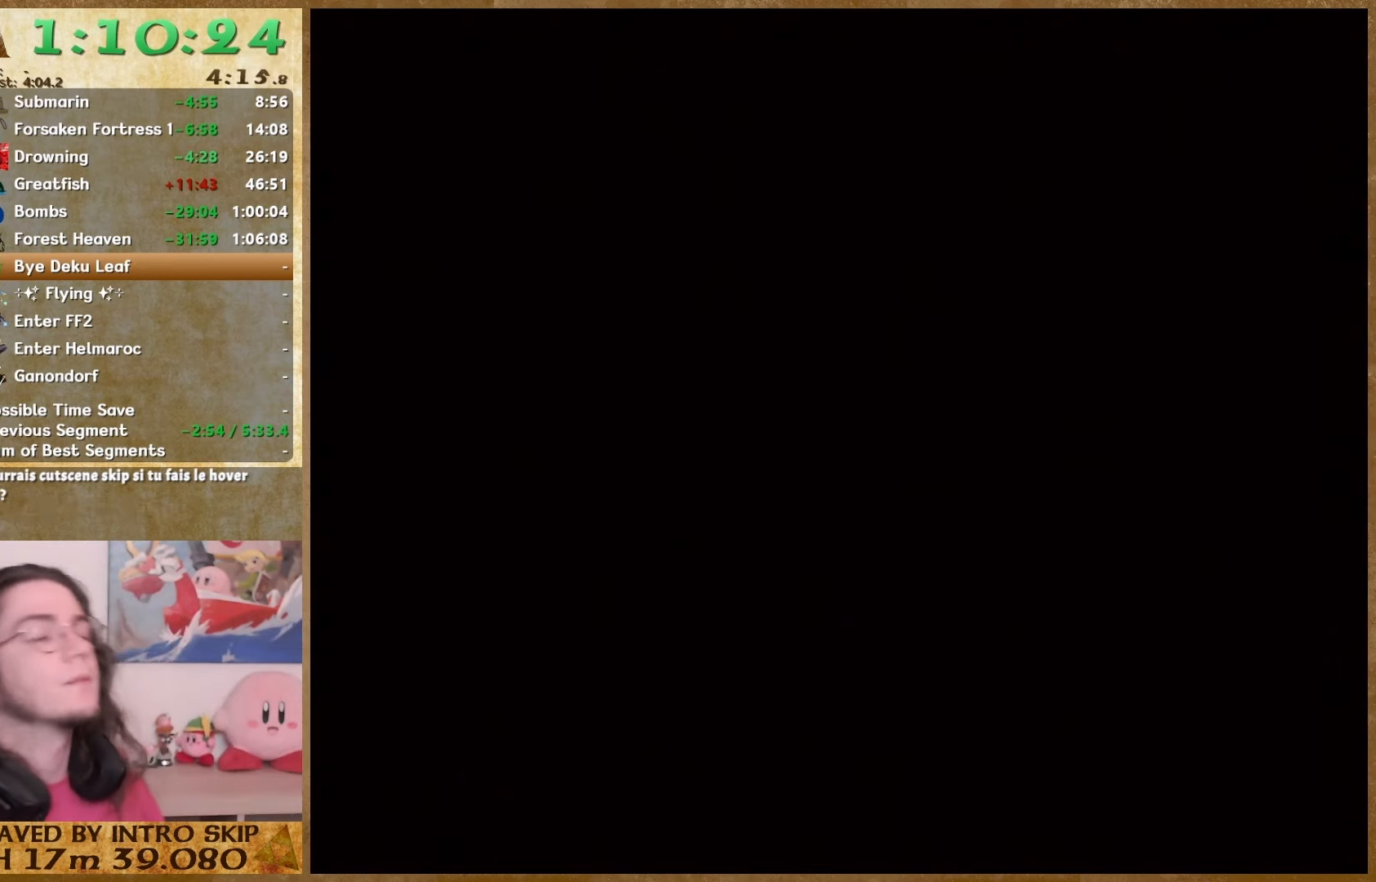
{"buttons": [], "left_stick": "center", "right_stick": "center", "button_events": []}
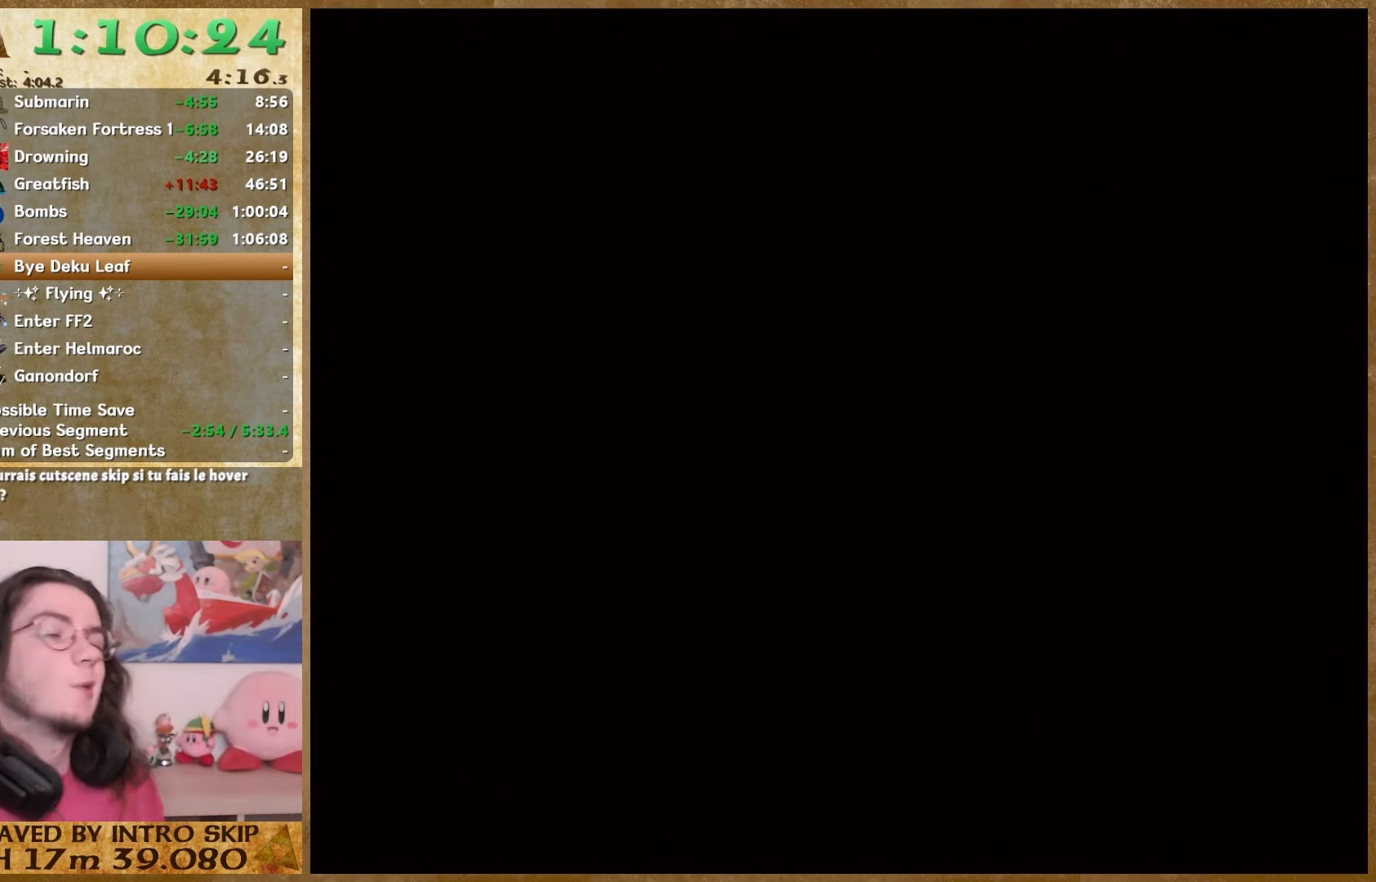
{"buttons": [], "left_stick": "center", "right_stick": "center", "button_events": []}
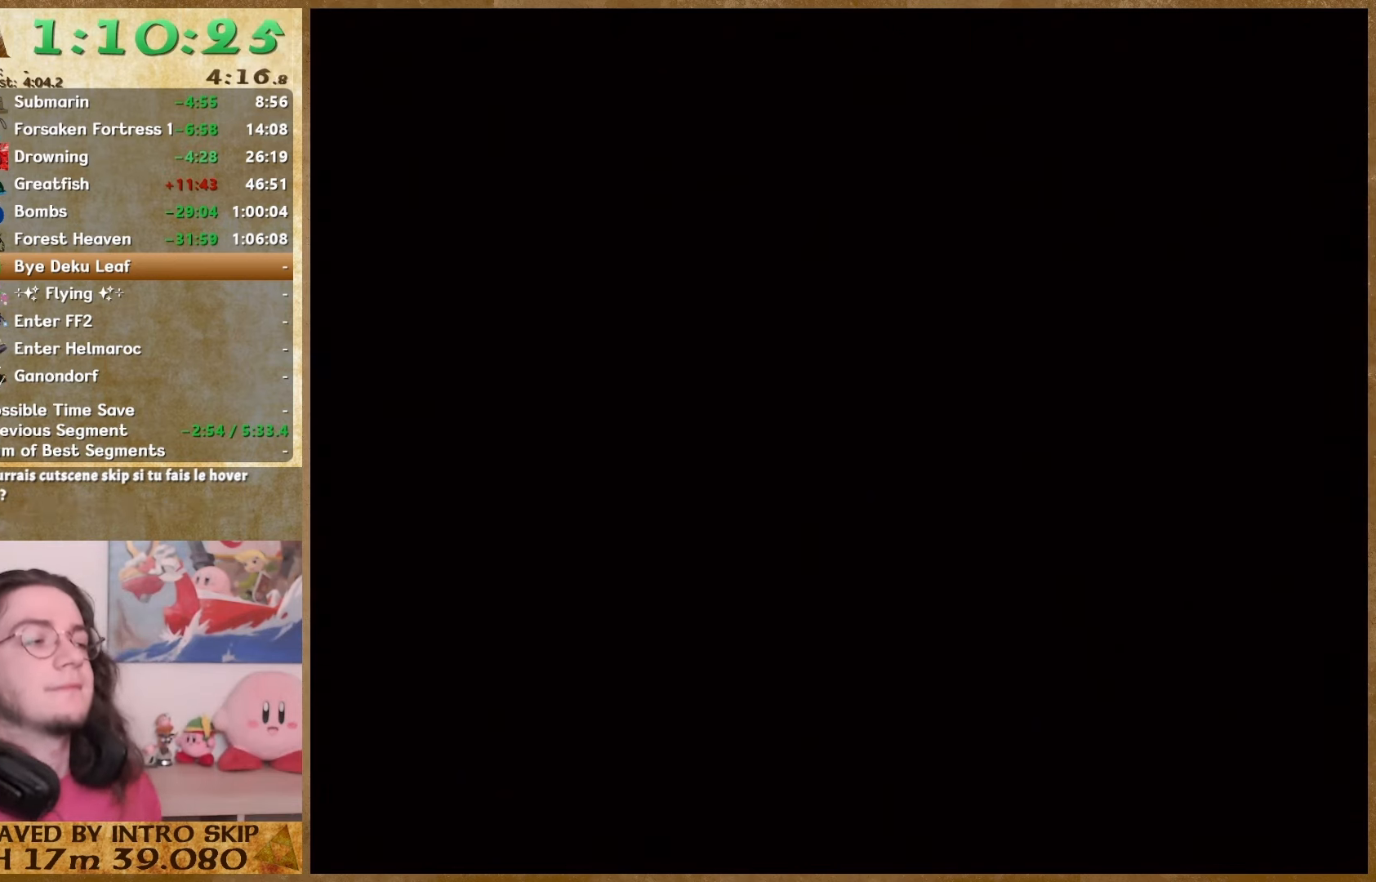
{"buttons": [], "left_stick": "up", "right_stick": "center", "button_events": []}
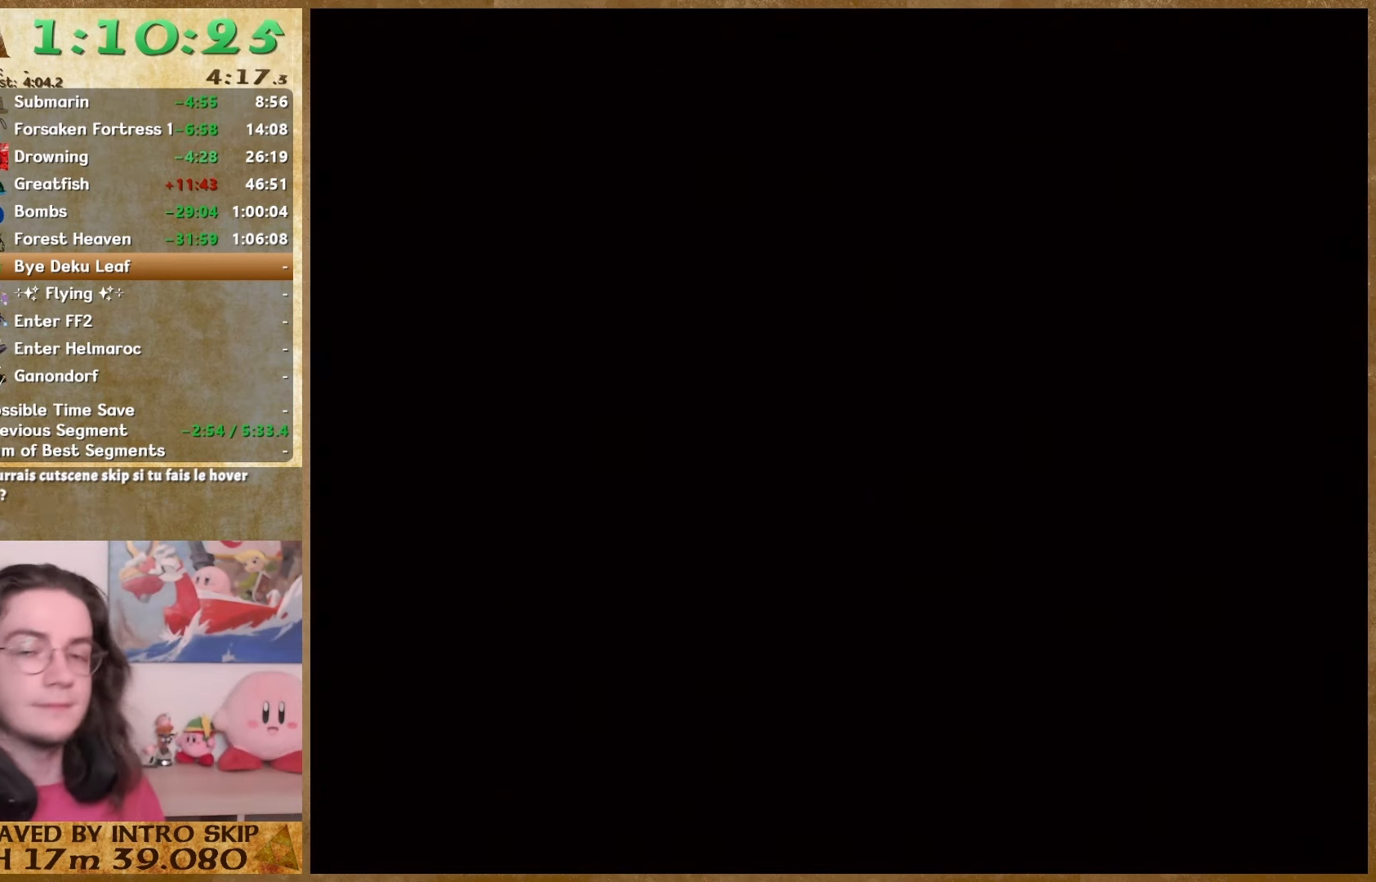
{"buttons": [], "left_stick": "up", "right_stick": "center", "button_events": []}
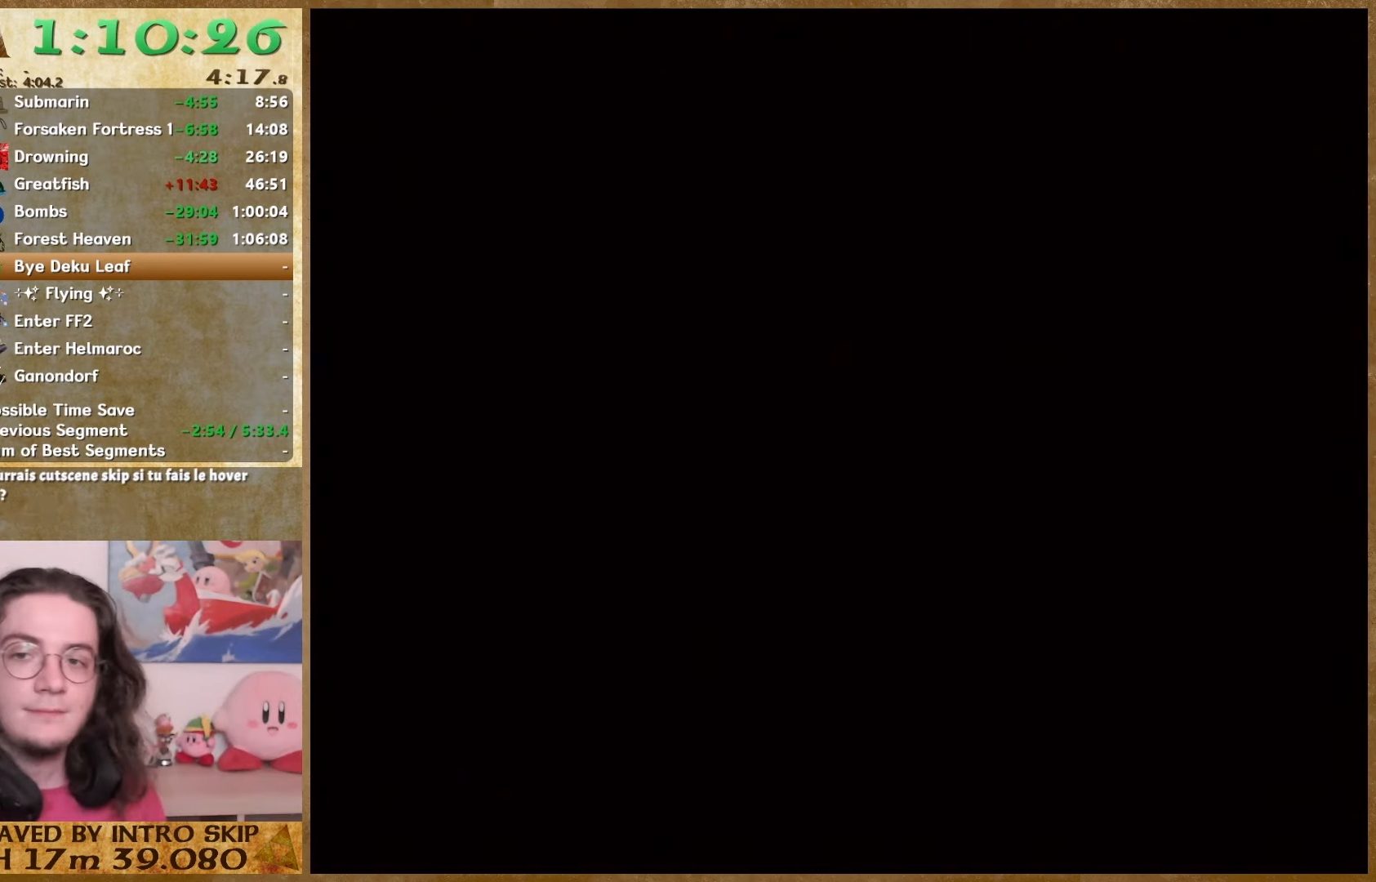
{"buttons": [], "left_stick": "up", "right_stick": "center", "button_events": []}
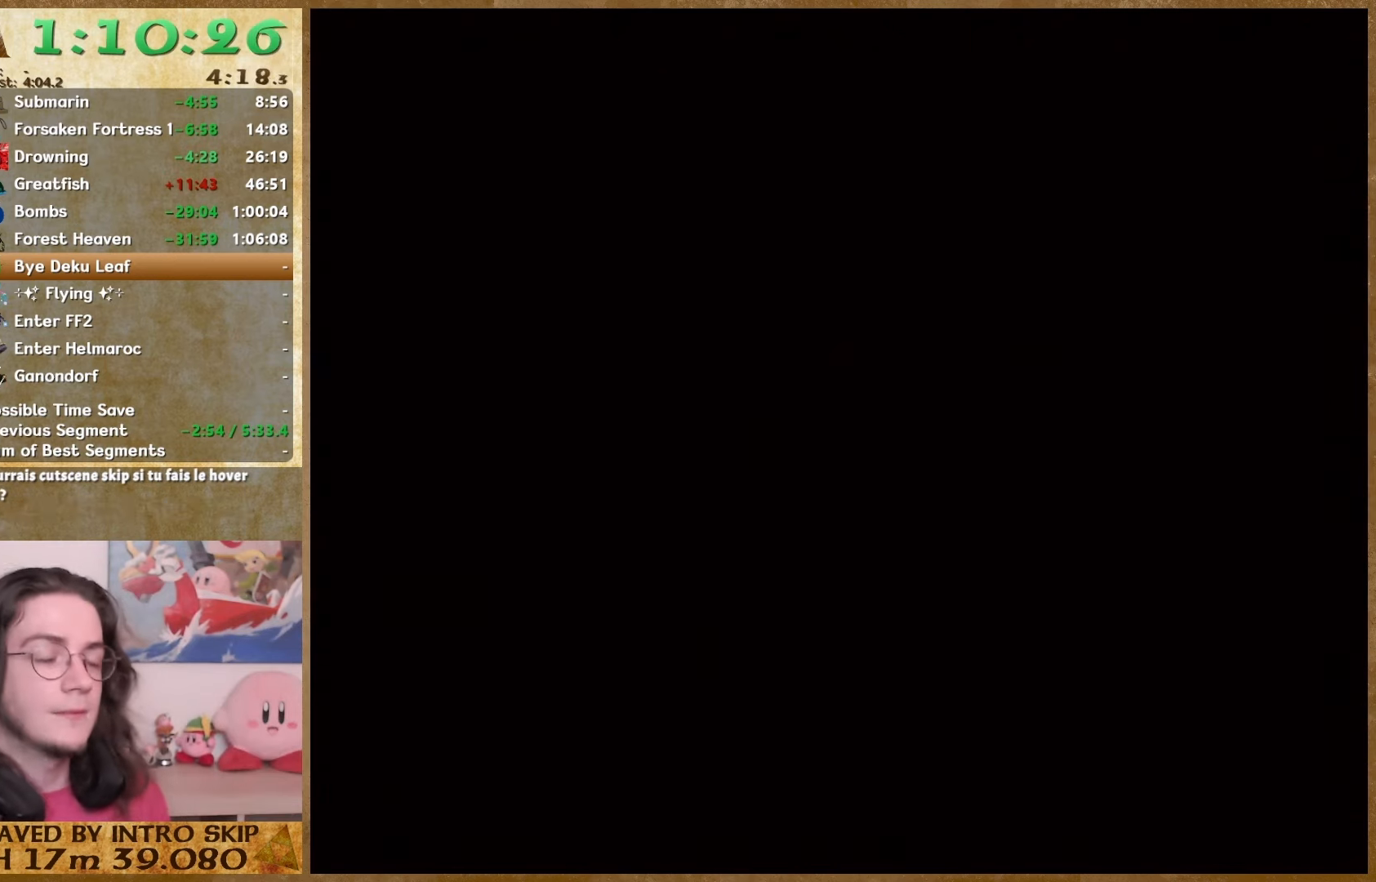
{"buttons": [], "left_stick": "up", "right_stick": "center", "button_events": []}
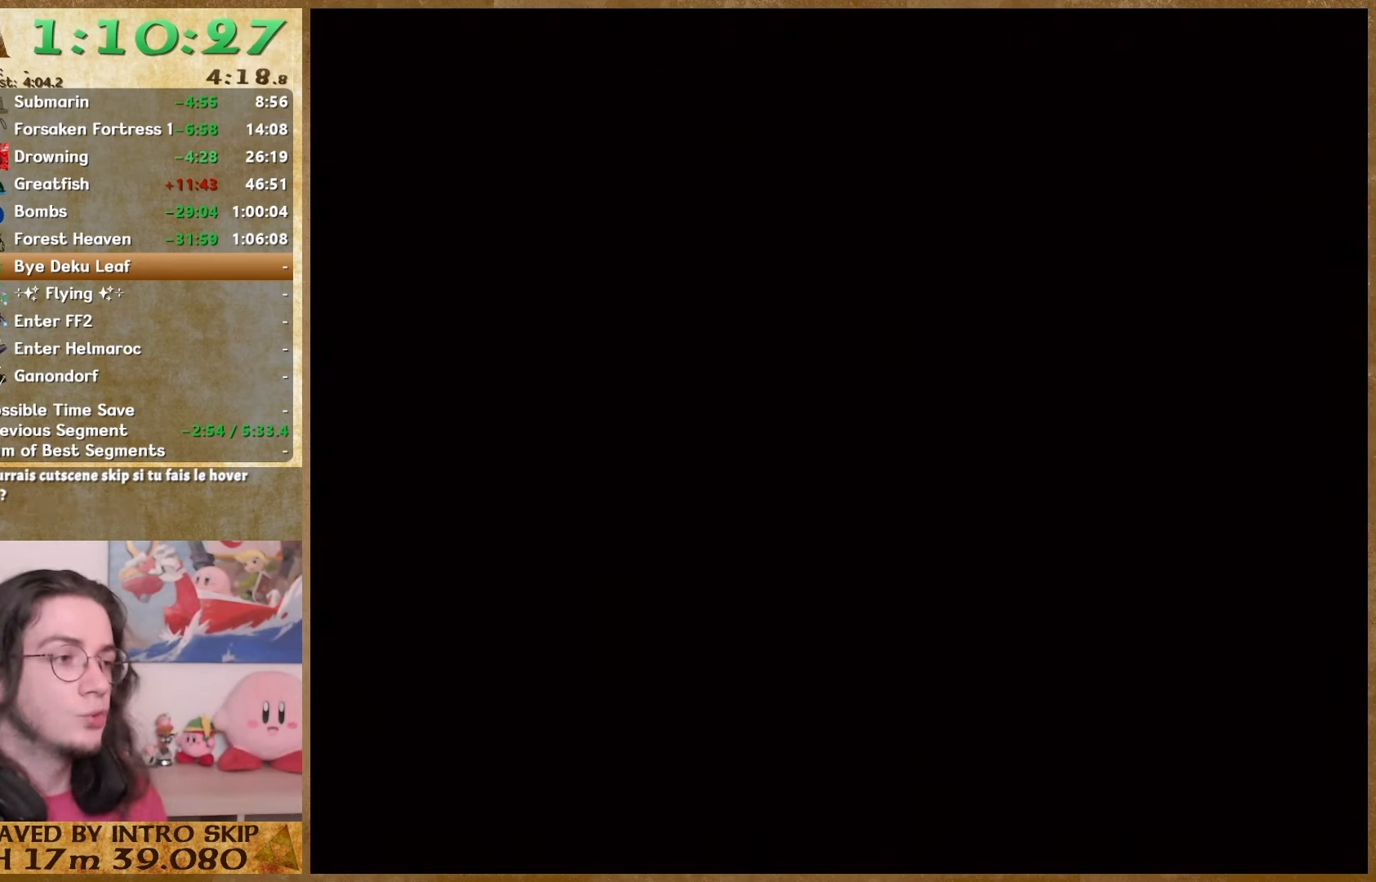
{"buttons": [], "left_stick": "up", "right_stick": "center", "button_events": []}
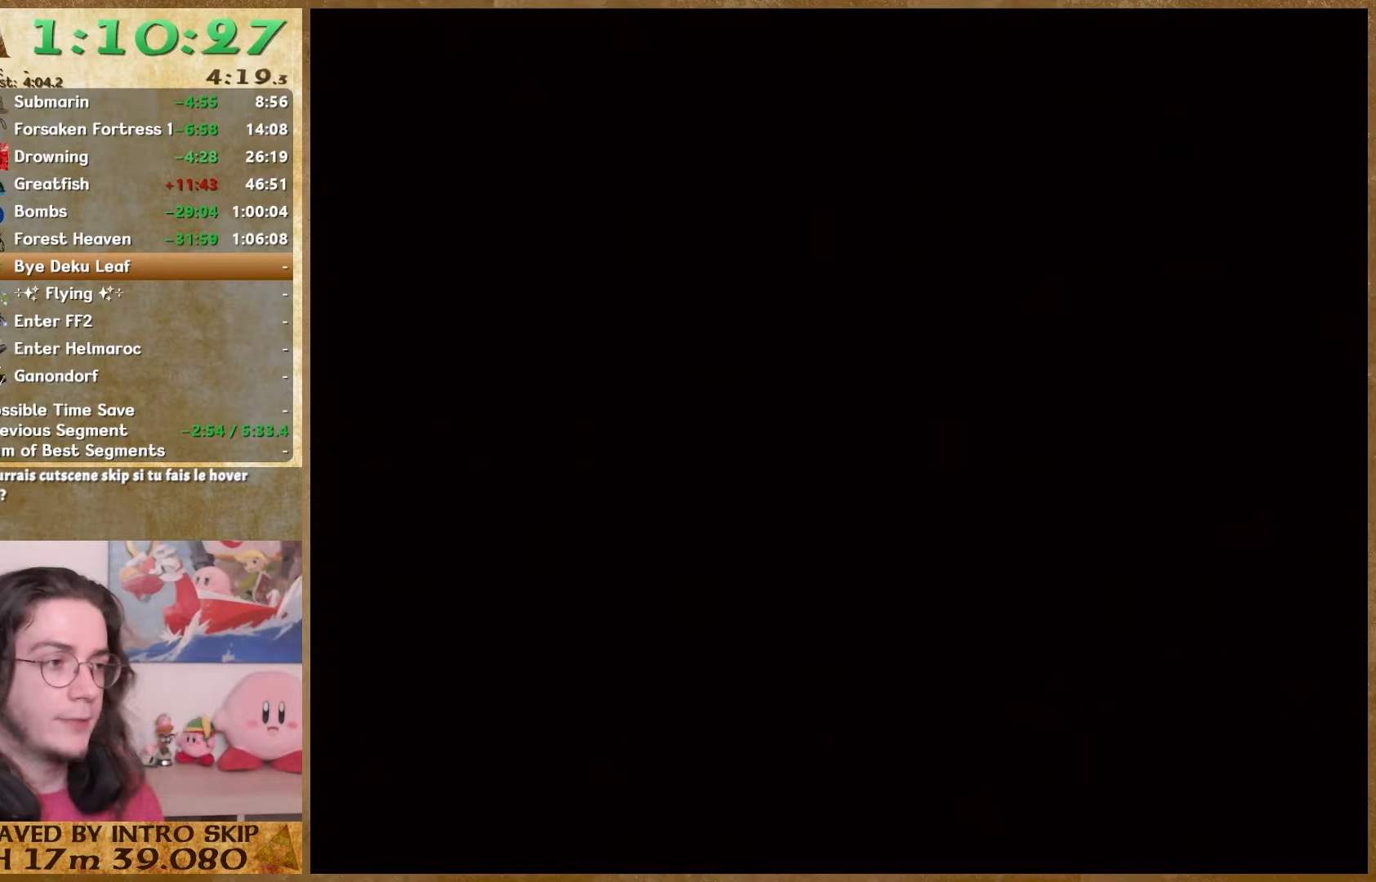
{"buttons": [], "left_stick": "up", "right_stick": "center", "button_events": []}
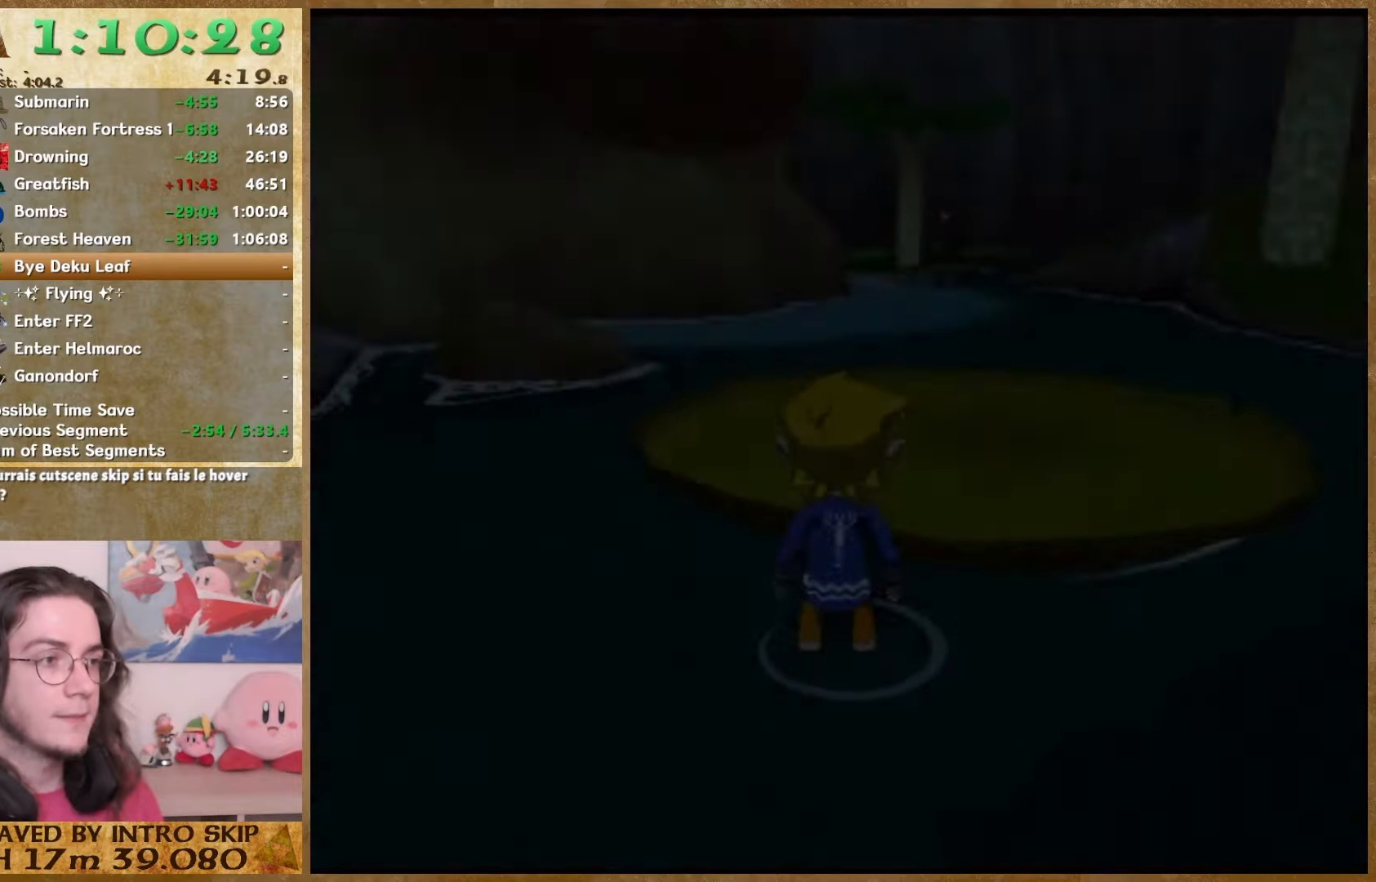
{"buttons": [], "left_stick": "up-right", "right_stick": "center", "button_events": []}
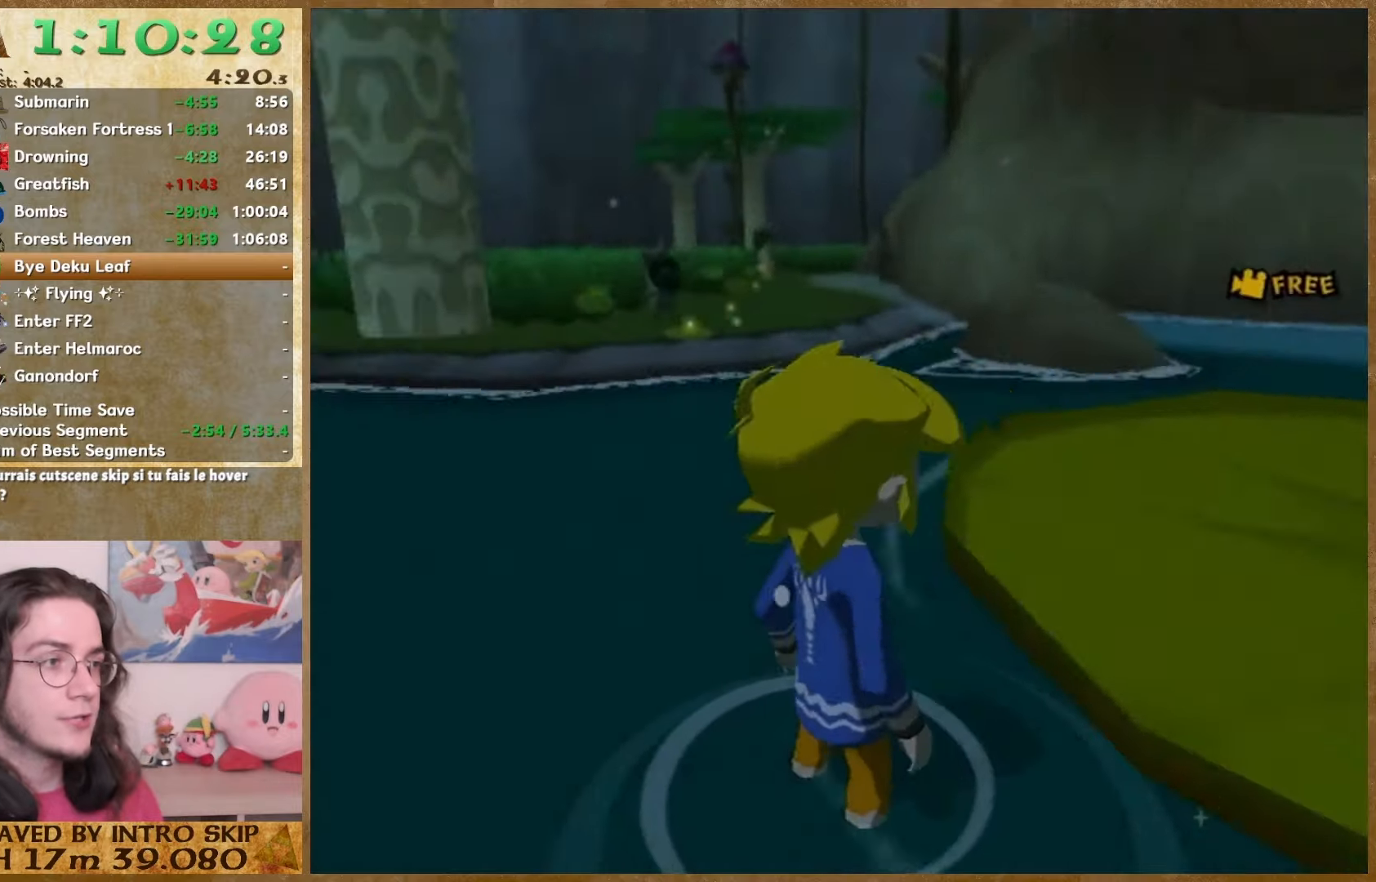
{"buttons": [], "left_stick": "up-right", "right_stick": "center", "button_events": [[133, "A", "down"], [167, "HOME", "down"], [267, "A", "up"], [367, "HOME", "up"]]}
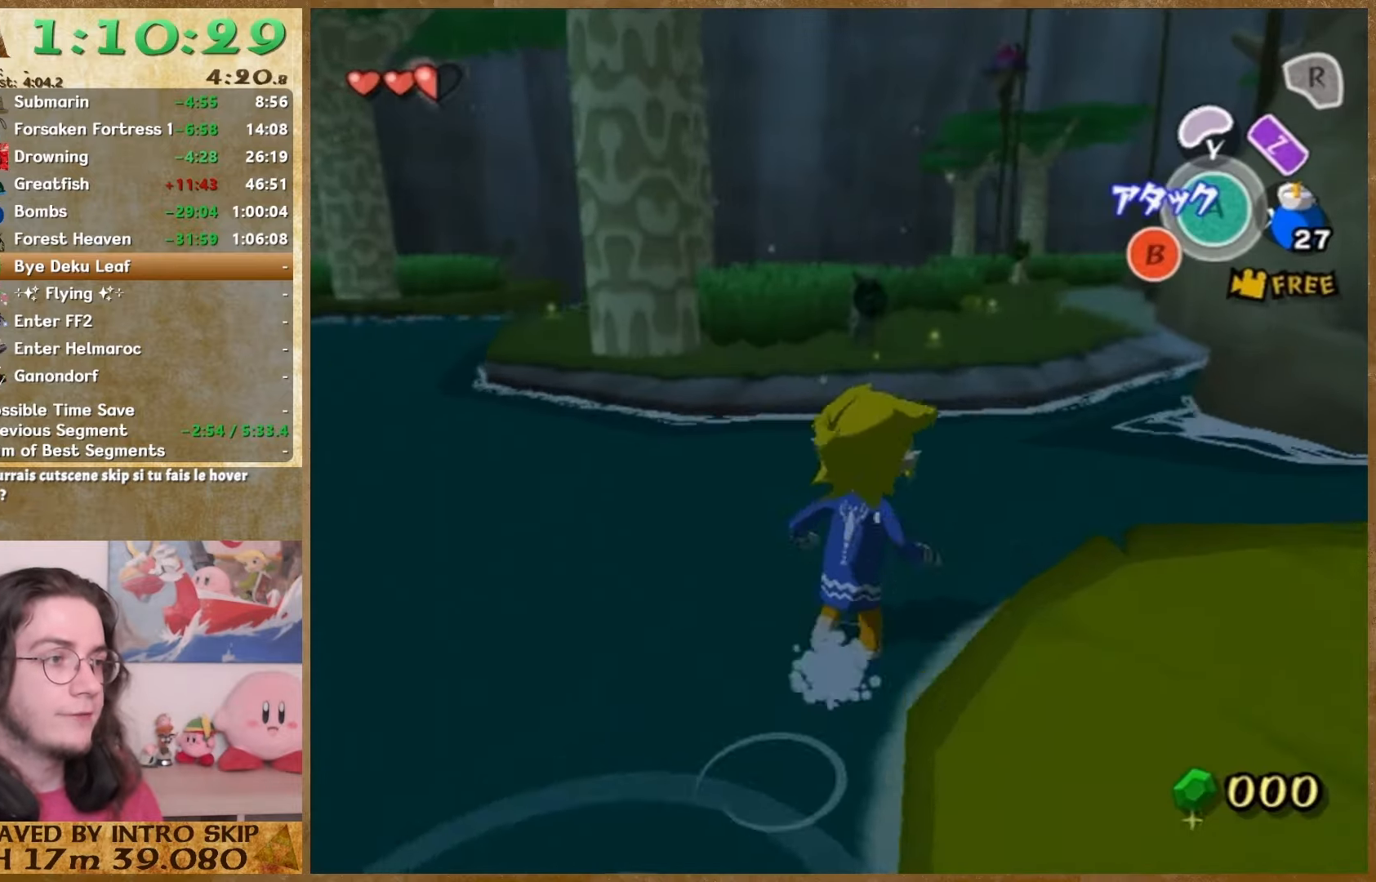
{"buttons": [], "left_stick": "up-right", "right_stick": "left", "button_events": [[133, "A", "down"], [167, "HOME", "down"], [300, "A", "up"], [433, "HOME", "up"]]}
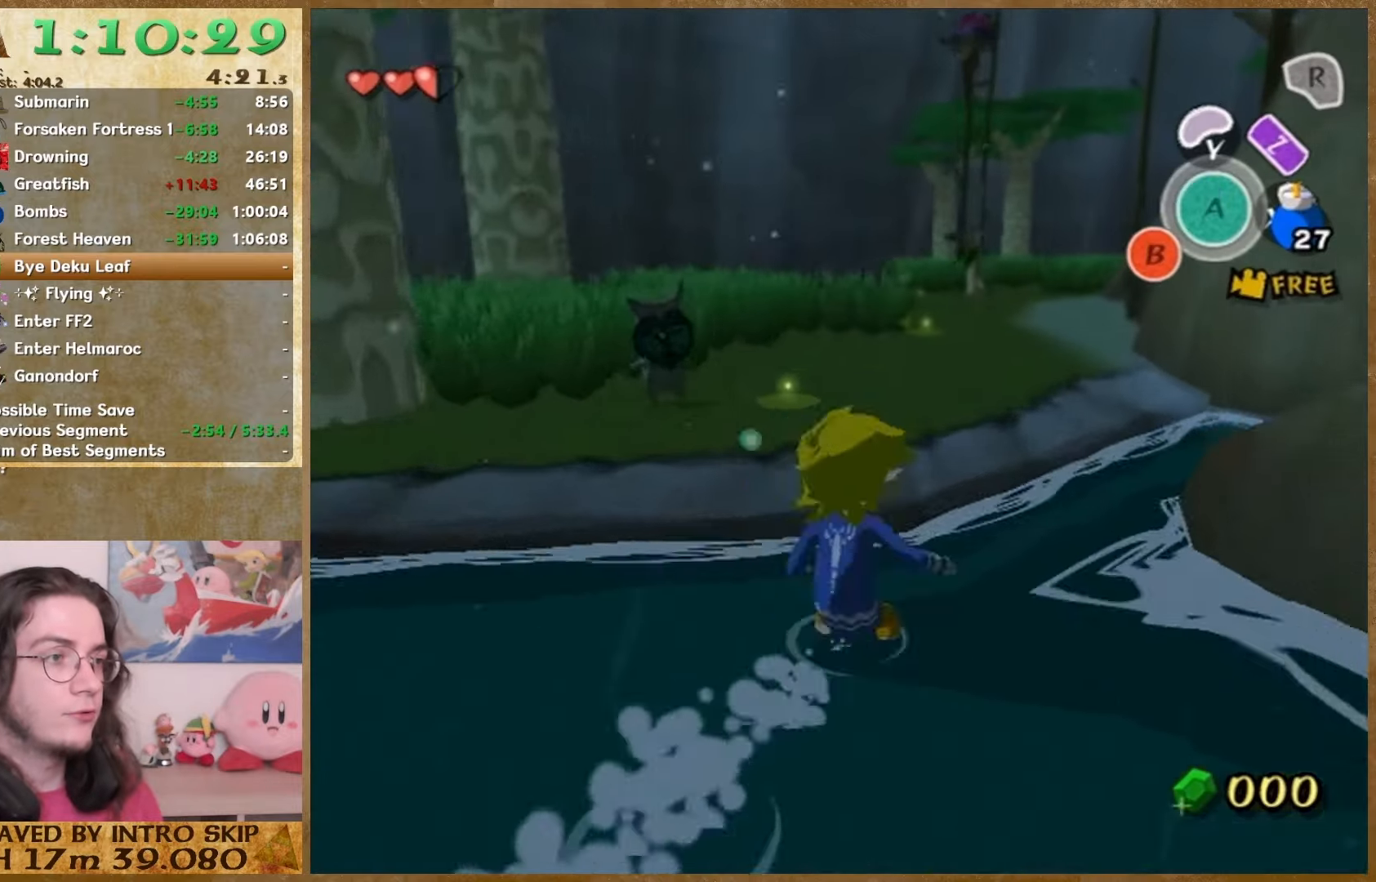
{"buttons": [], "left_stick": "up", "right_stick": "center", "button_events": [[200, "A", "down"], [200, "HOME", "down"], [300, "A", "up"], [400, "HOME", "up"]]}
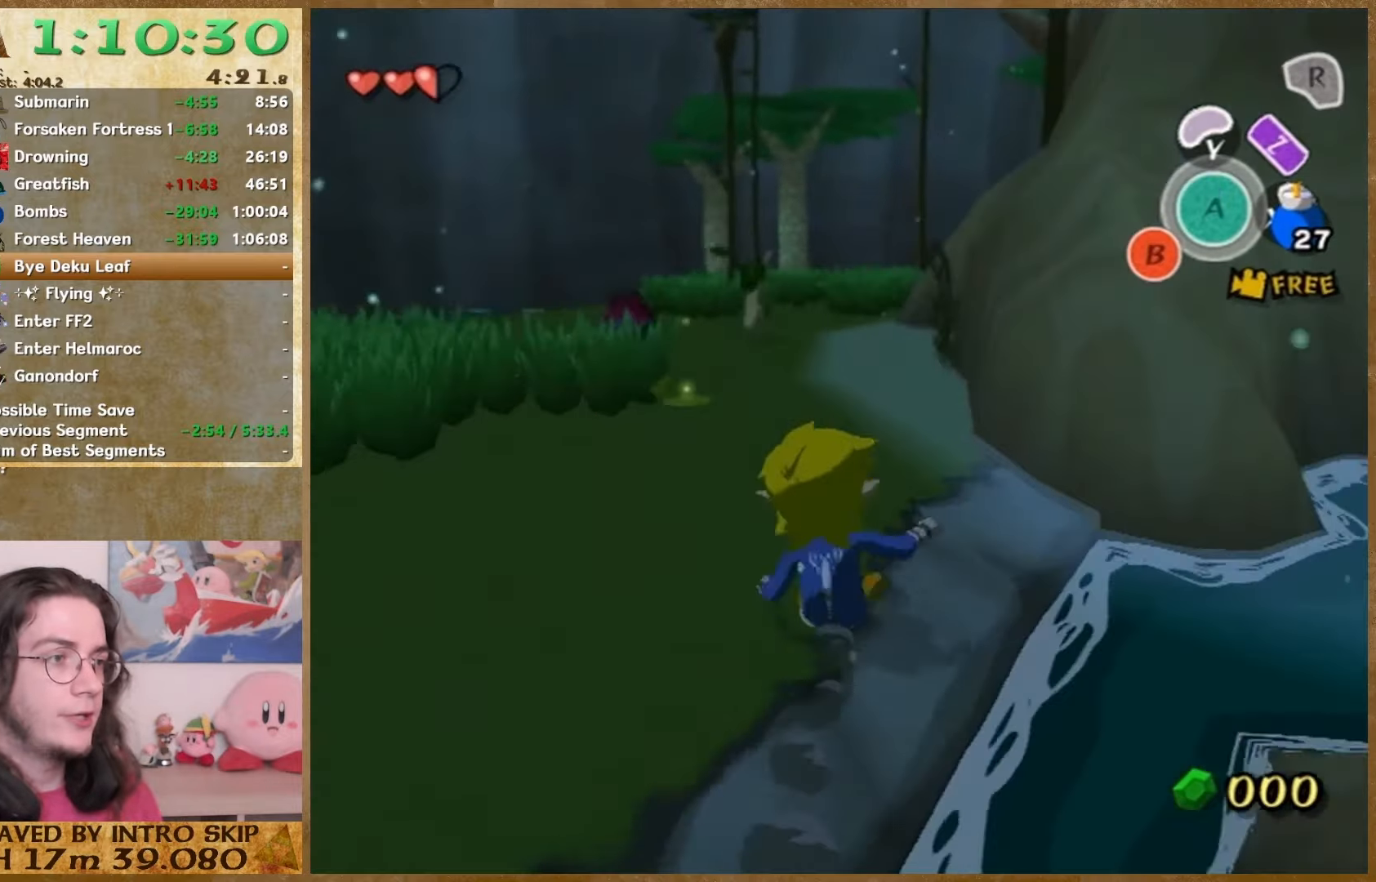
{"buttons": [], "left_stick": "up", "right_stick": "center", "button_events": [[233, "A", "down"], [267, "HOME", "down"], [400, "A", "up"], [500, "HOME", "up"]]}
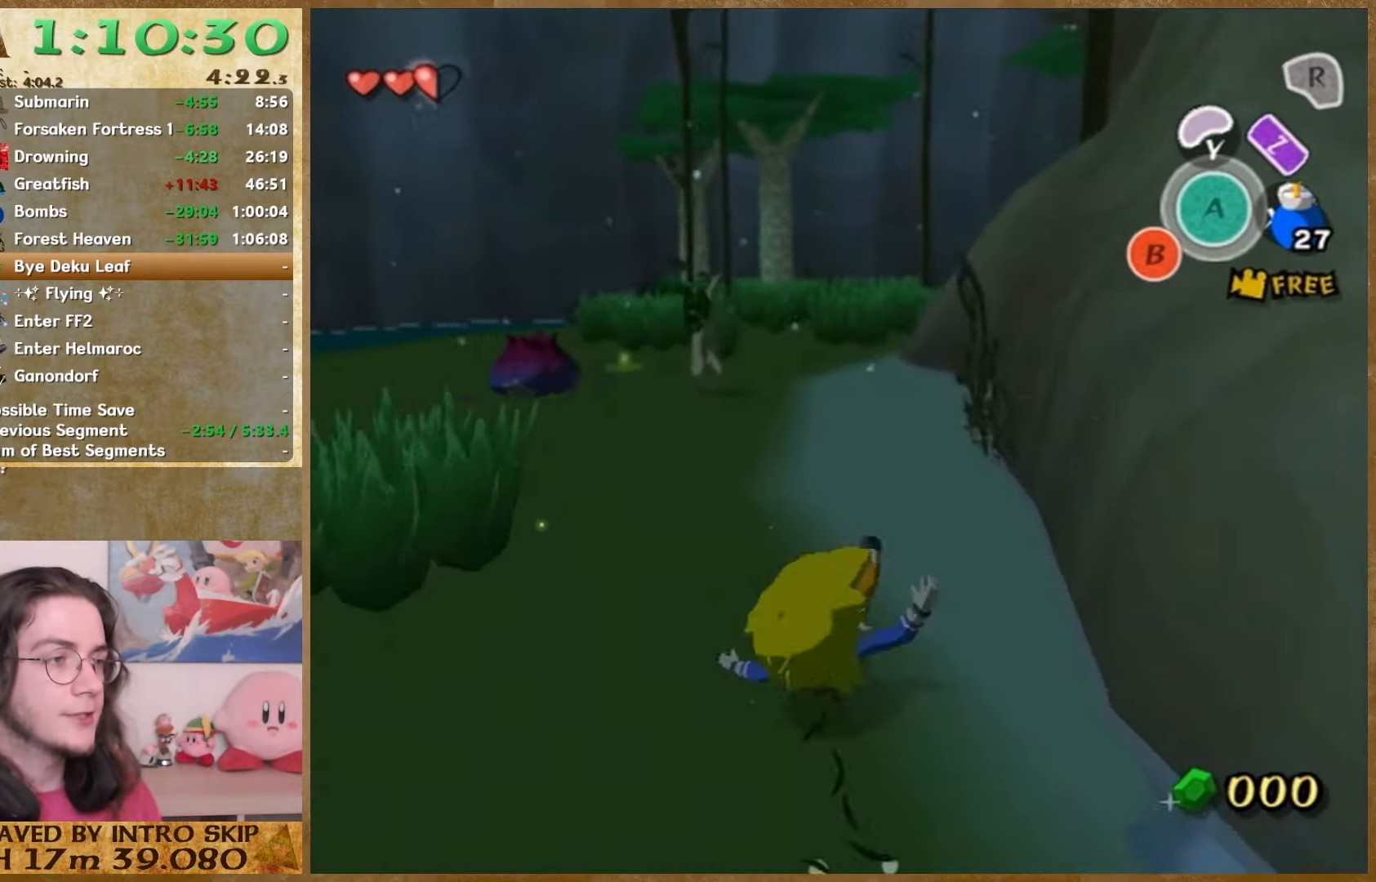
{"buttons": ["HOME"], "left_stick": "up", "right_stick": "center", "button_events": [[300, "A", "down"], [367, "HOME", "down"], [433, "A", "up"]]}
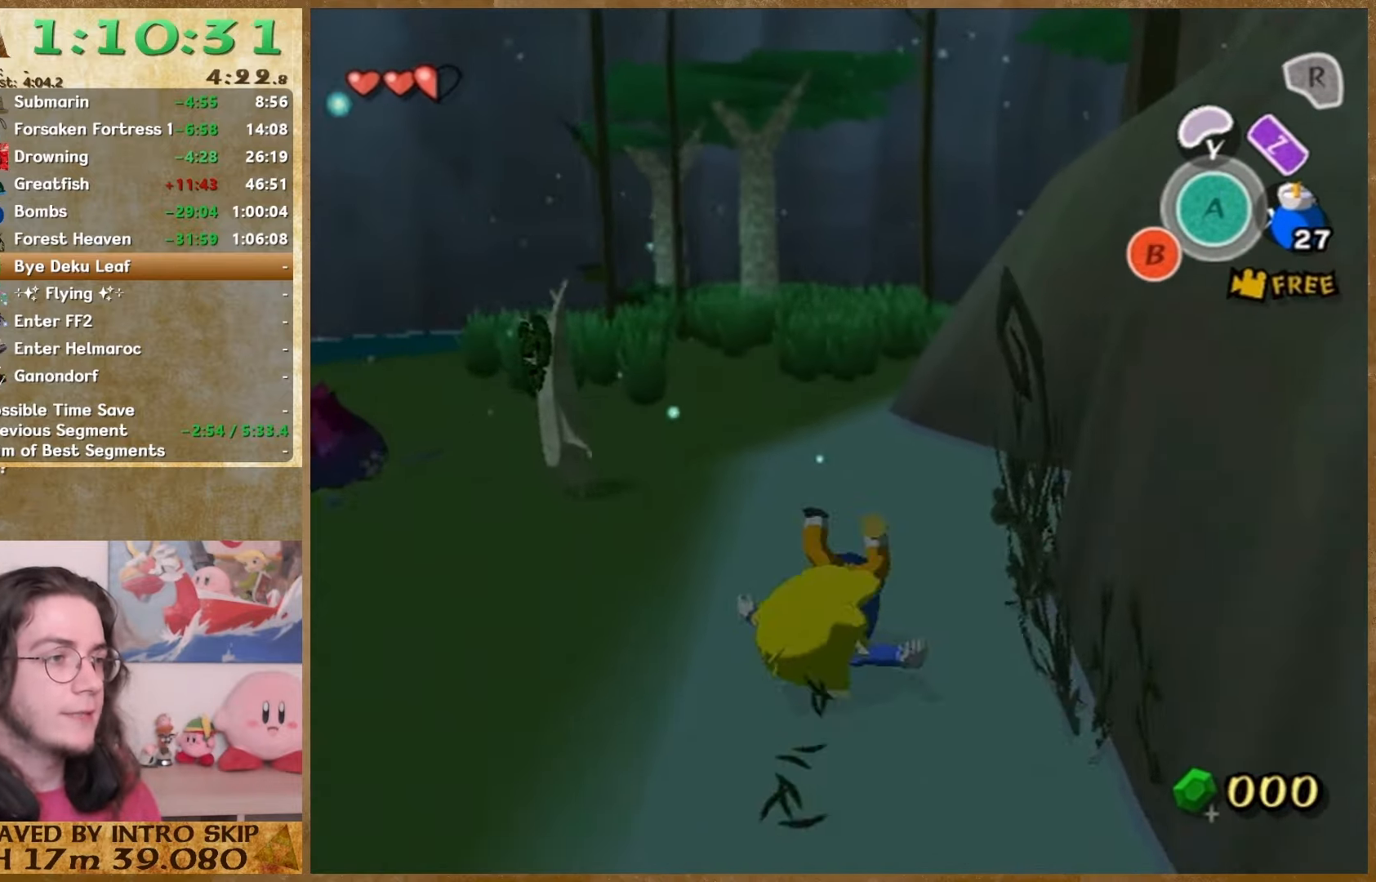
{"buttons": [], "left_stick": "center", "right_stick": "center", "button_events": [[33, "HOME", "up"]]}
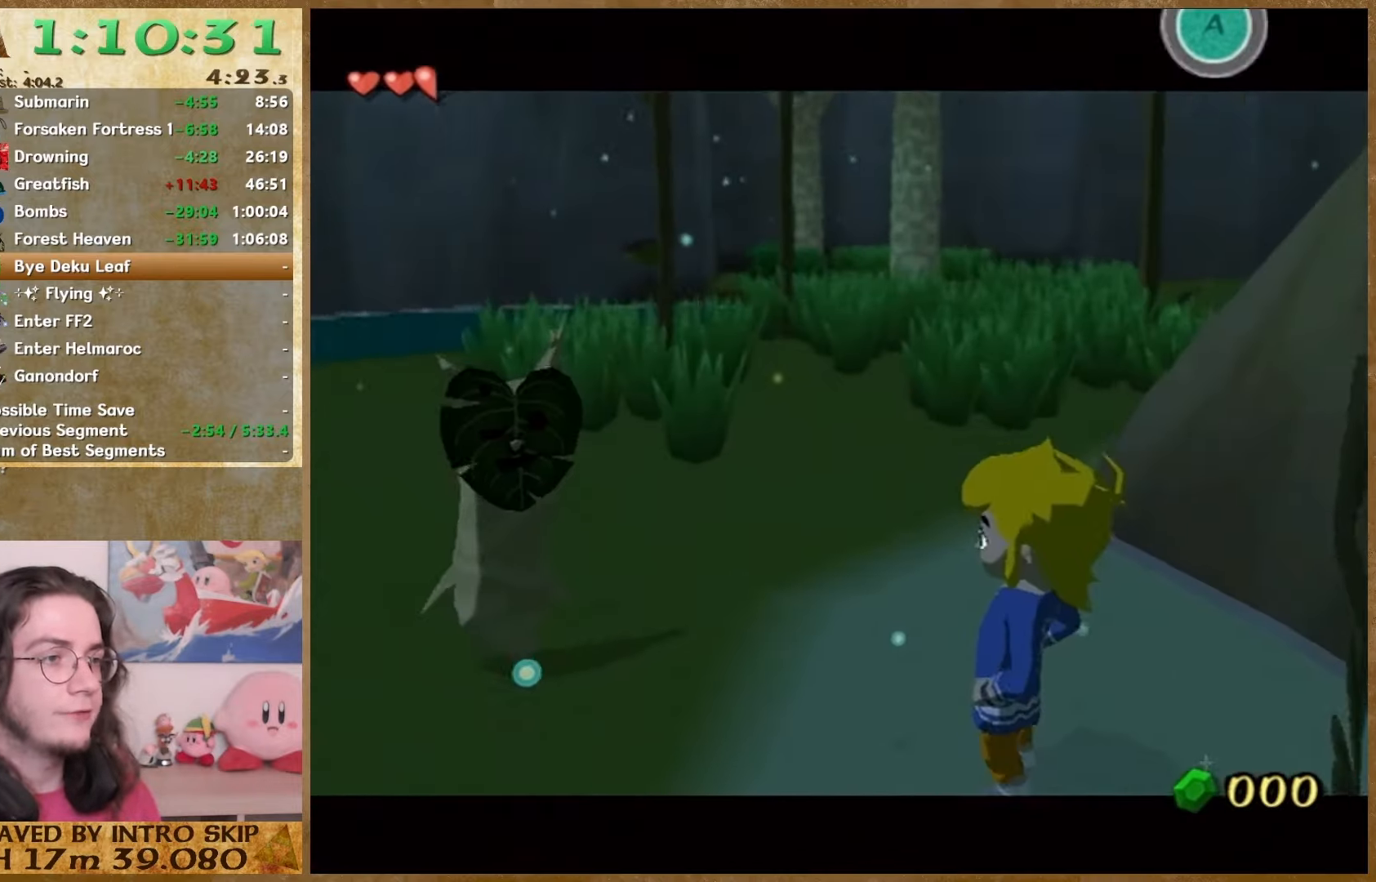
{"buttons": ["A", "HOME"], "left_stick": "center", "right_stick": "center", "button_events": [[167, "B", "down"], [200, "SELECT", "down"], [233, "B", "up"], [267, "HOME", "down"], [300, "B", "down"], [300, "SELECT", "up"], [433, "SELECT", "down"], [467, "A", "down"], [467, "B", "up"], [500, "SELECT", "up"]]}